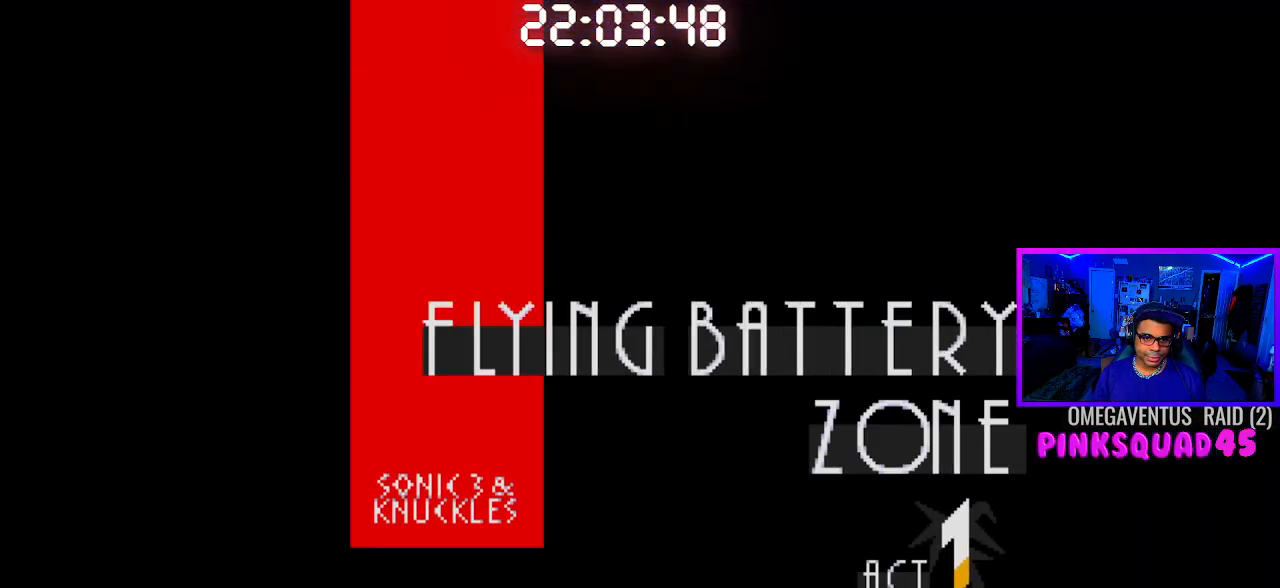
Gameplay with a controller (PlayStation layout); each line is a JSON object with the inputs held at the frame after it. "events" lists button and stick changes between this image and that frame as [ms after this image, input, new state], when the widget could be followed in between. Not read: L1 L3 R1 R3.
{"buttons": [], "left_stick": "center", "right_stick": "center", "events": []}
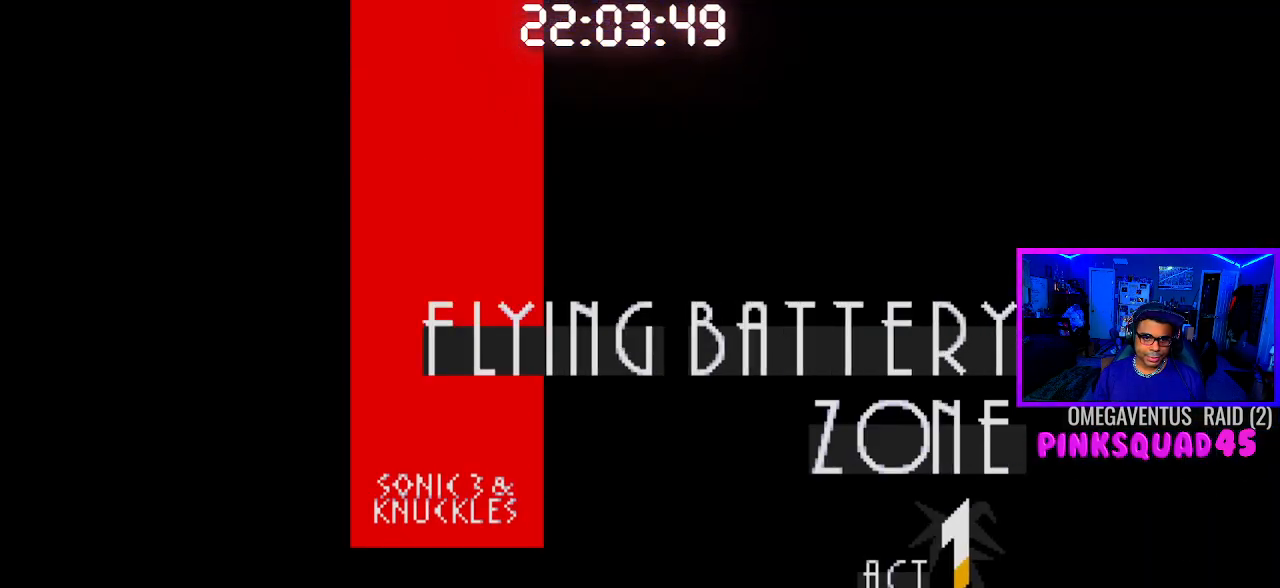
{"buttons": [], "left_stick": "center", "right_stick": "center", "events": []}
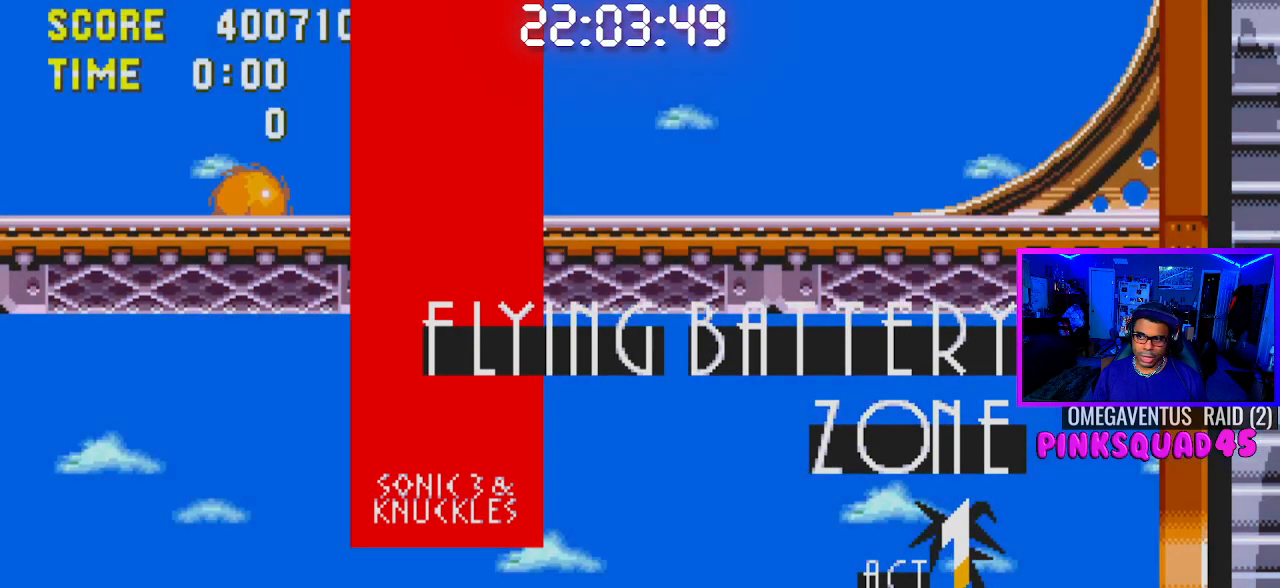
{"buttons": ["DPAD_RIGHT"], "left_stick": "center", "right_stick": "center", "events": [[433, "DPAD_RIGHT", "down"]]}
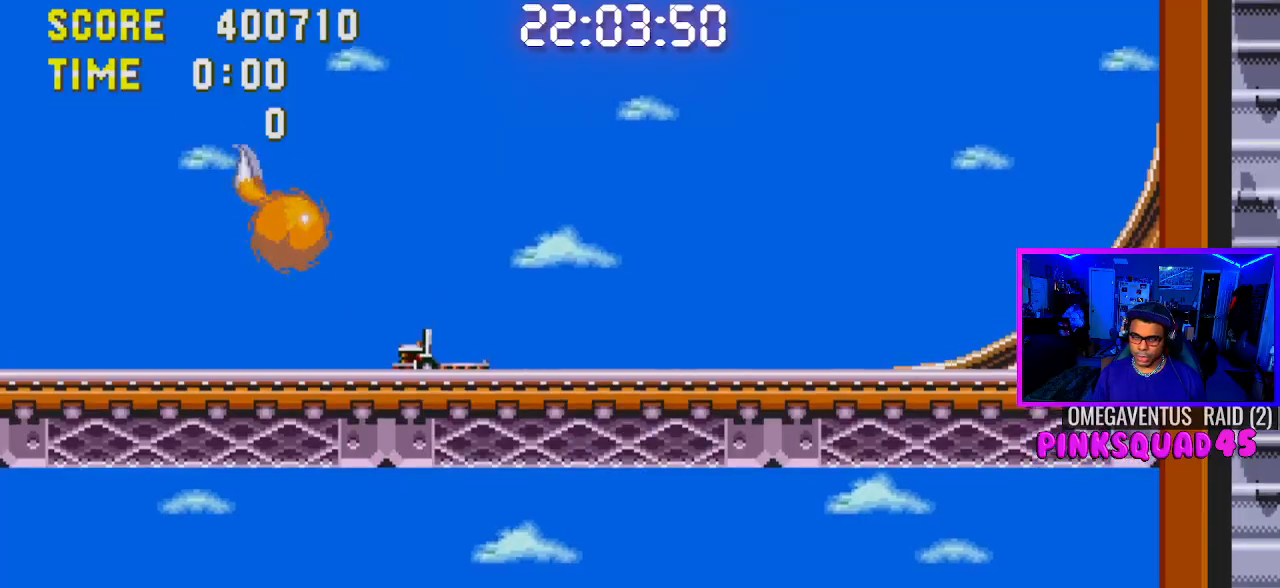
{"buttons": ["DPAD_RIGHT"], "left_stick": "center", "right_stick": "center", "events": []}
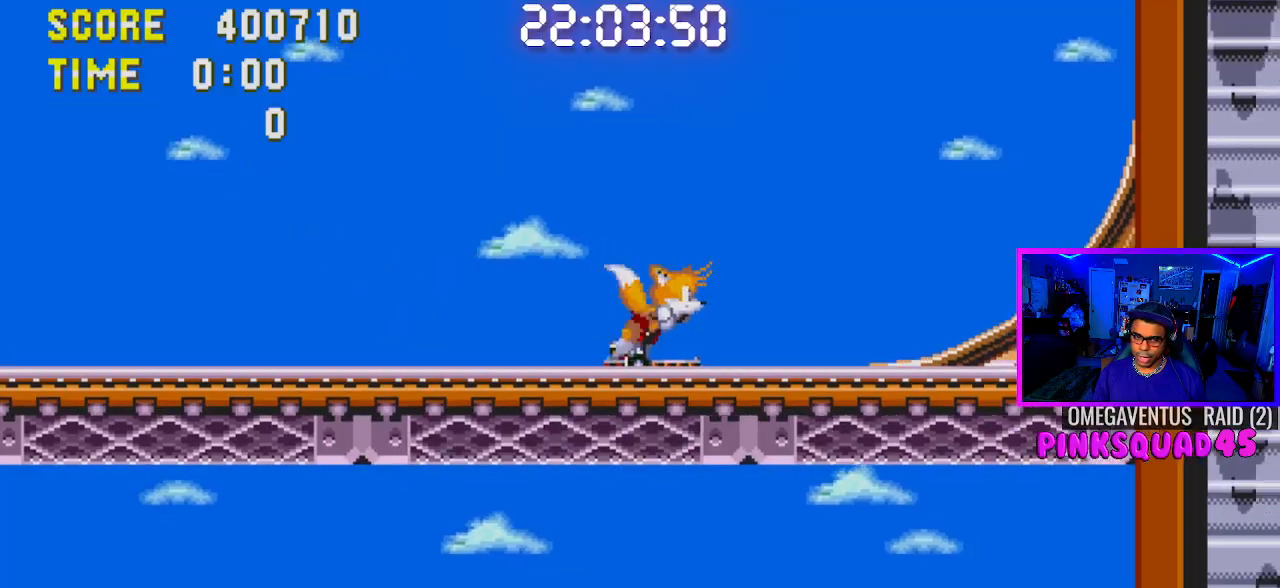
{"buttons": ["DPAD_DOWN"], "left_stick": "center", "right_stick": "center", "events": [[17, "DPAD_RIGHT", "up"], [117, "DPAD_DOWN", "down"]]}
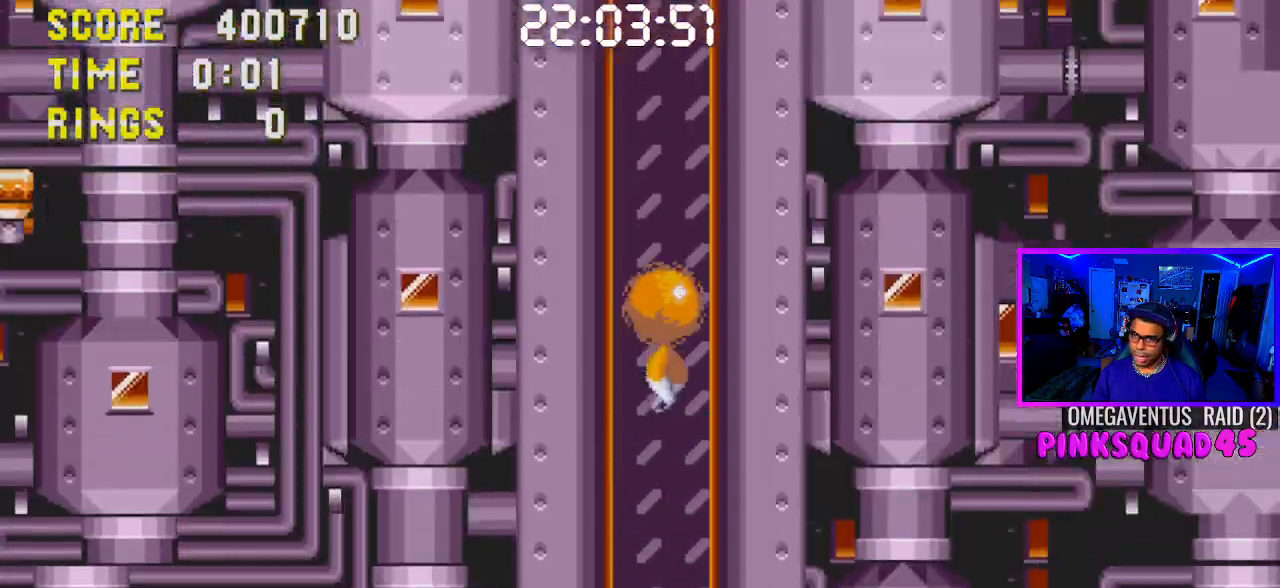
{"buttons": ["DPAD_DOWN"], "left_stick": "center", "right_stick": "center", "events": []}
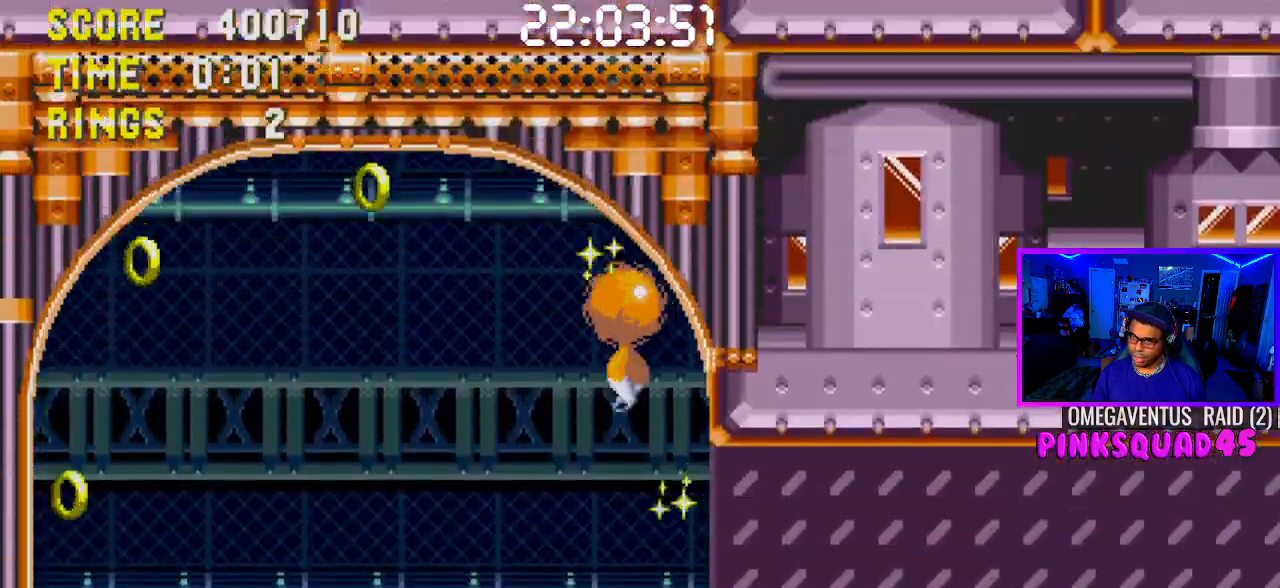
{"buttons": ["DPAD_RIGHT"], "left_stick": "center", "right_stick": "center", "events": [[450, "DPAD_RIGHT", "down"], [500, "DPAD_DOWN", "up"]]}
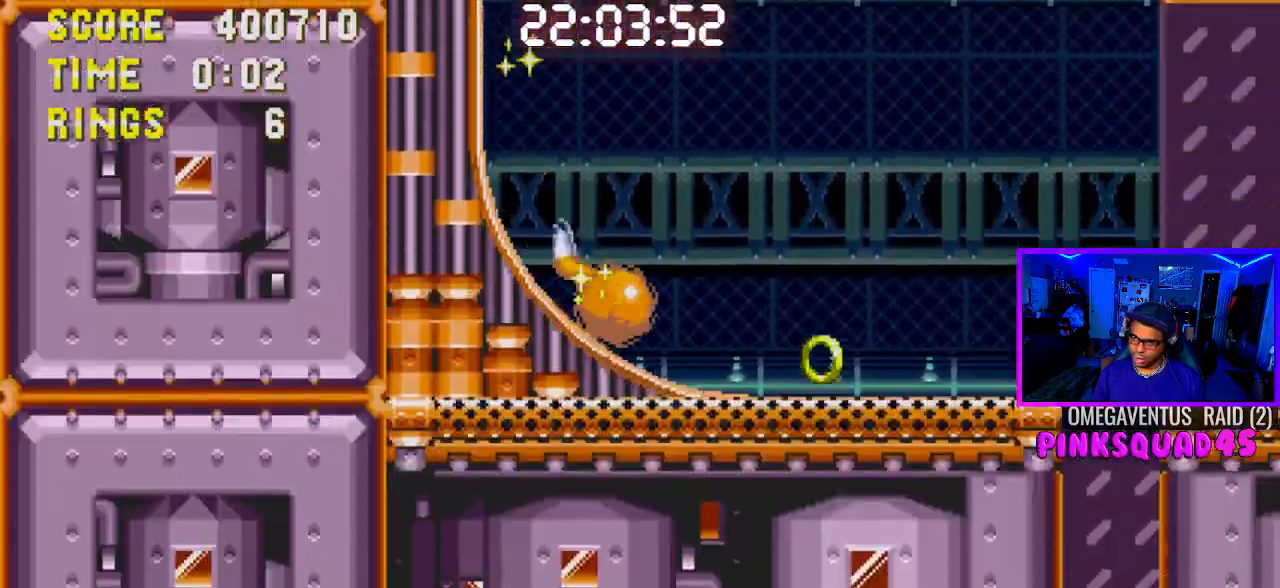
{"buttons": ["DPAD_RIGHT"], "left_stick": "center", "right_stick": "center", "events": [[33, "CROSS", "down"], [100, "CROSS", "up"]]}
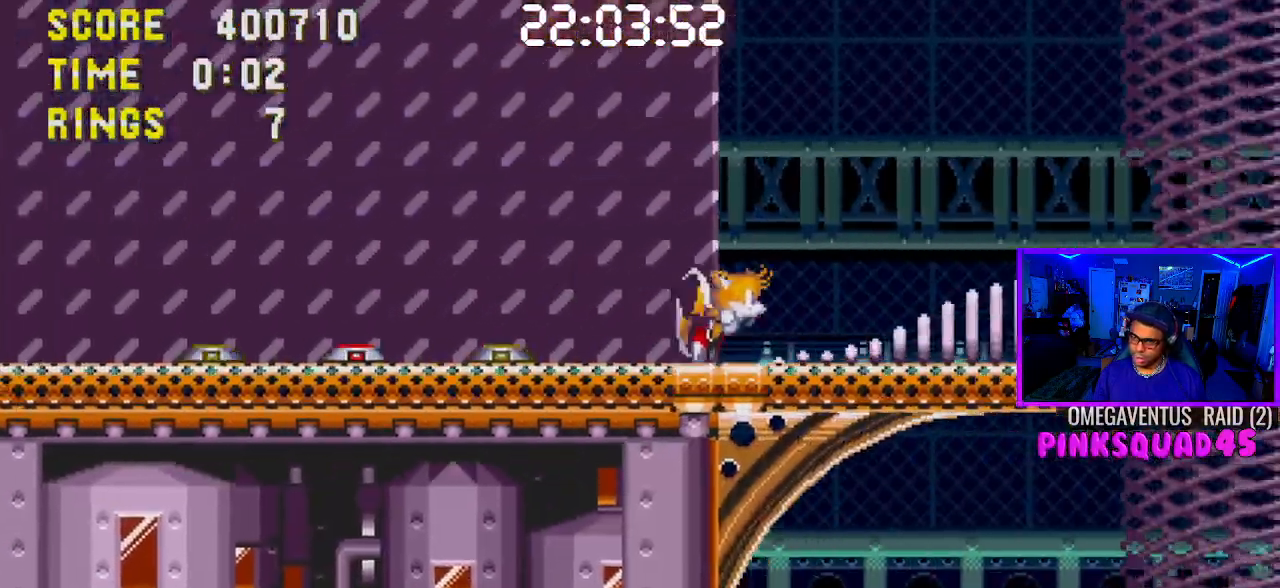
{"buttons": ["DPAD_RIGHT"], "left_stick": "center", "right_stick": "center", "events": []}
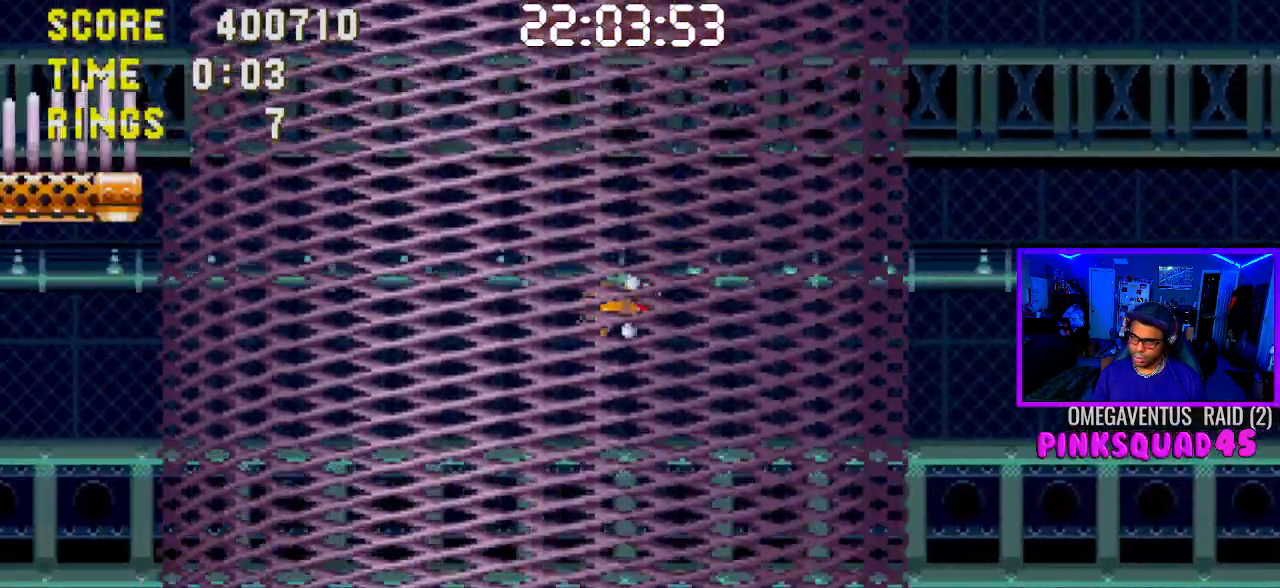
{"buttons": ["DPAD_RIGHT"], "left_stick": "center", "right_stick": "center", "events": []}
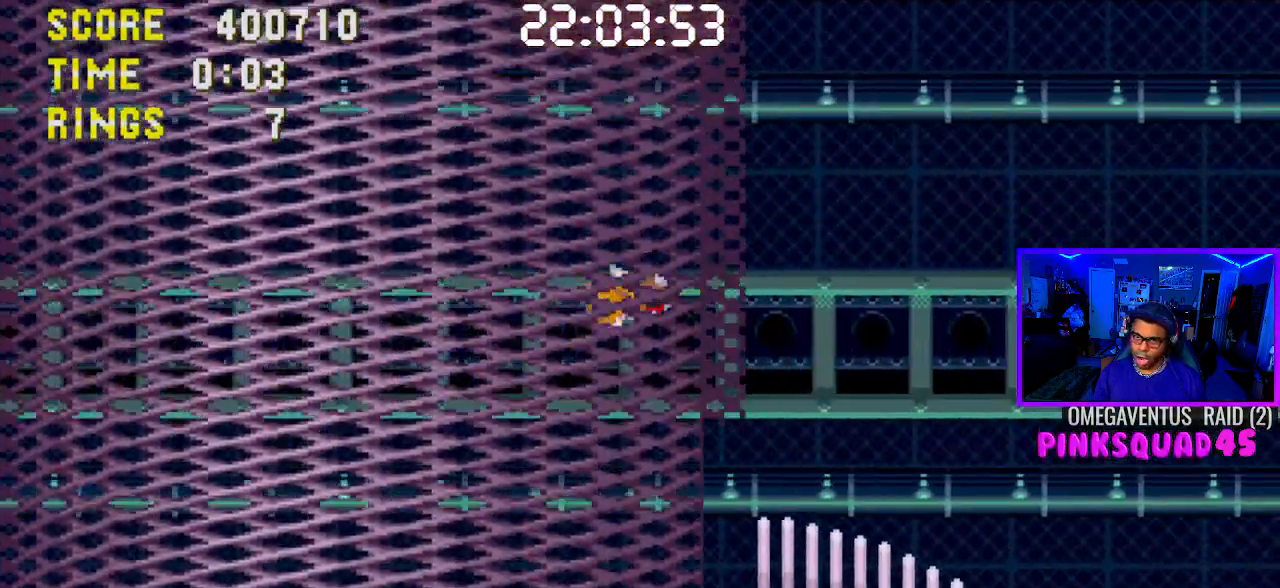
{"buttons": ["DPAD_RIGHT"], "left_stick": "center", "right_stick": "center", "events": []}
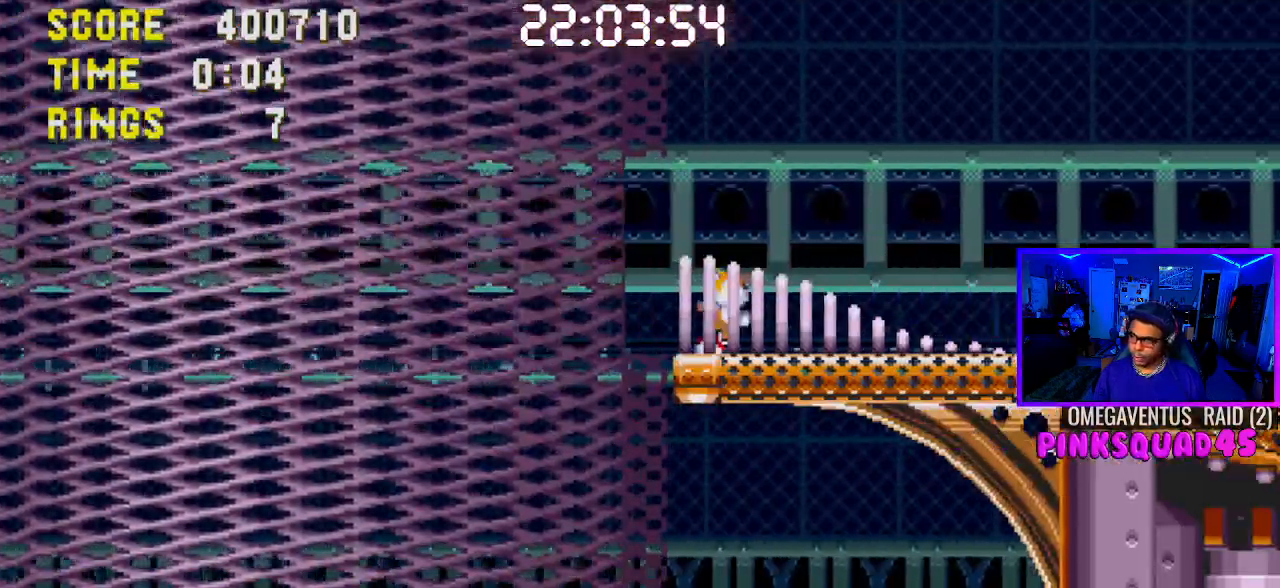
{"buttons": ["DPAD_RIGHT"], "left_stick": "center", "right_stick": "center", "events": []}
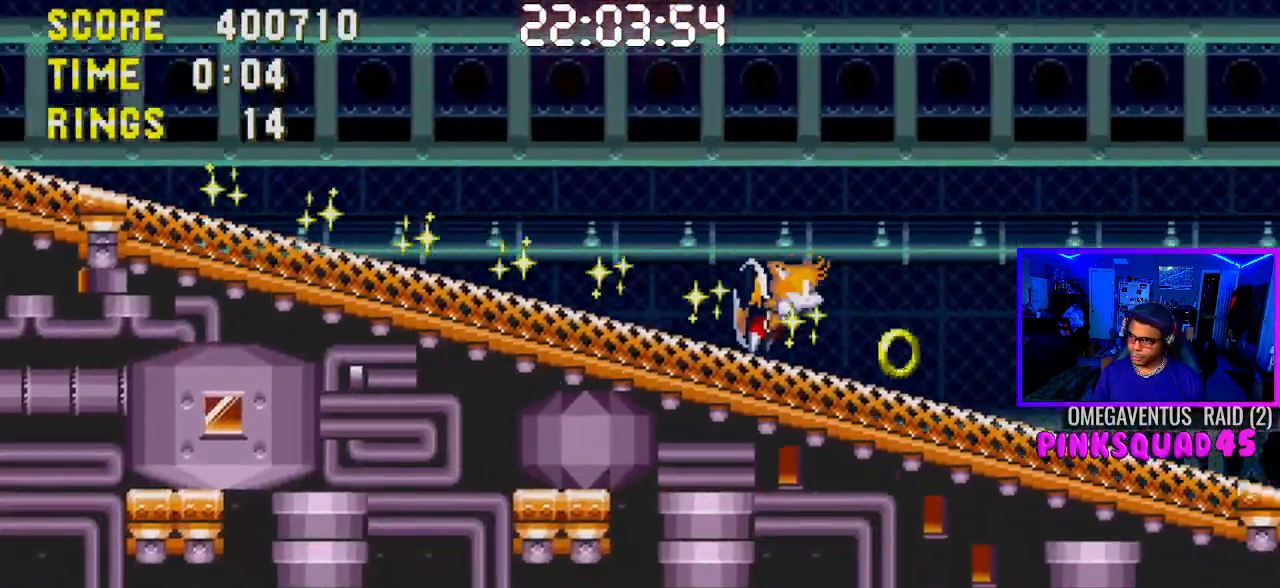
{"buttons": ["DPAD_LEFT"], "left_stick": "center", "right_stick": "center", "events": [[267, "DPAD_RIGHT", "up"], [400, "DPAD_LEFT", "down"]]}
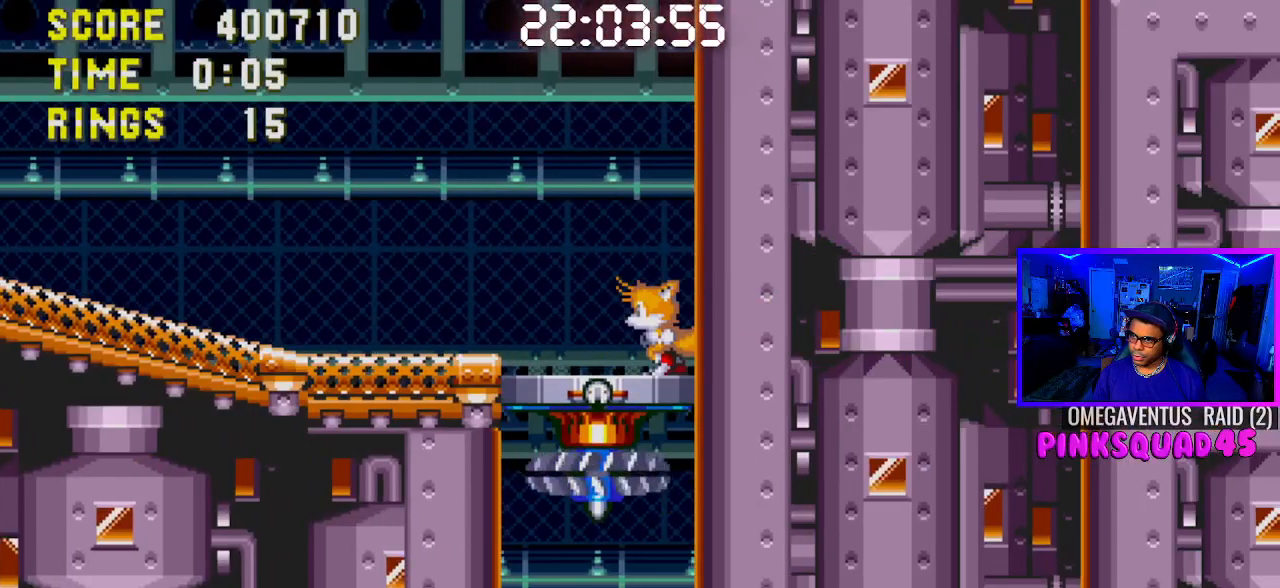
{"buttons": [], "left_stick": "center", "right_stick": "center", "events": [[17, "DPAD_LEFT", "up"], [150, "DPAD_DOWN", "down"], [267, "CROSS", "down"], [333, "CROSS", "up"], [383, "DPAD_DOWN", "up"]]}
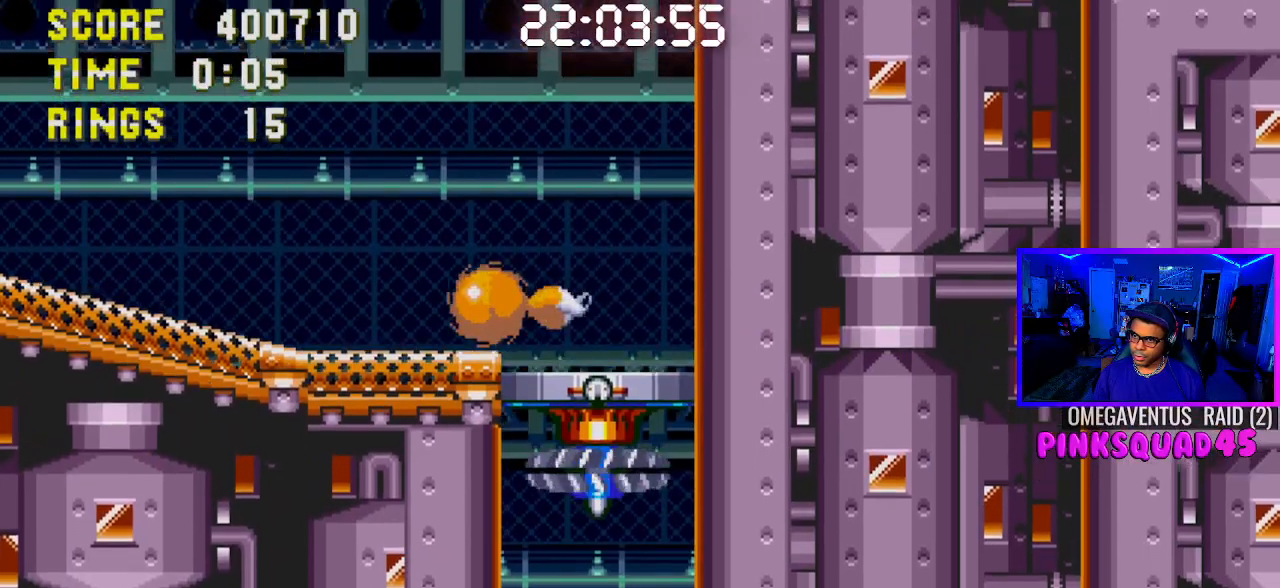
{"buttons": ["DPAD_RIGHT"], "left_stick": "center", "right_stick": "center", "events": [[117, "DPAD_DOWN", "down"], [250, "DPAD_DOWN", "up"], [333, "DPAD_RIGHT", "down"]]}
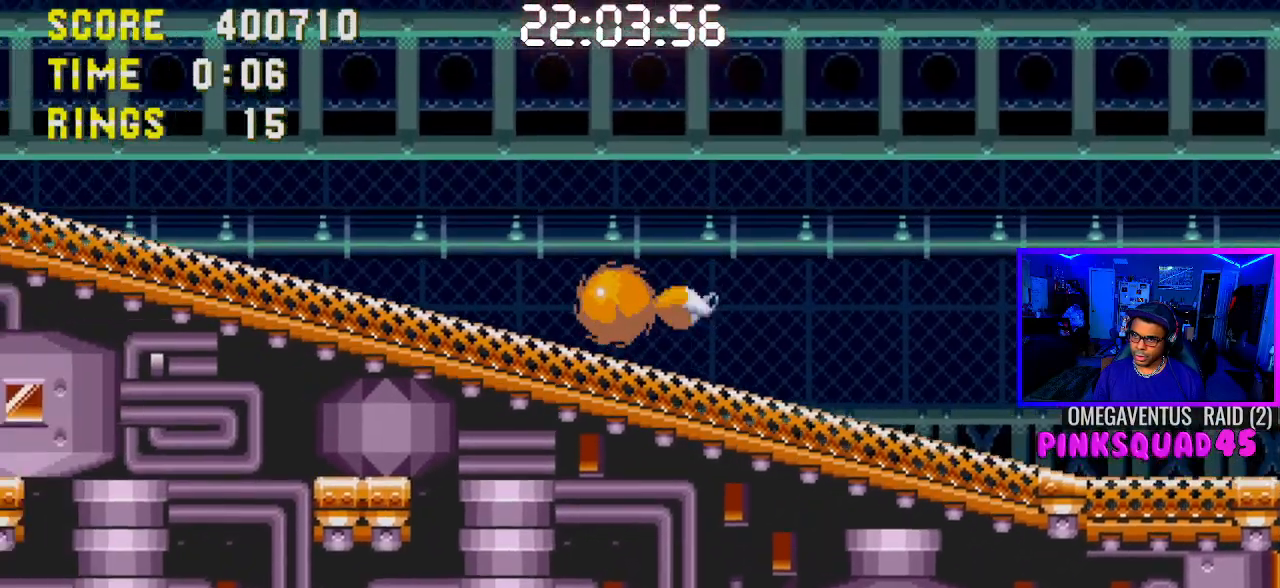
{"buttons": ["DPAD_RIGHT"], "left_stick": "center", "right_stick": "center", "events": [[133, "CROSS", "down"], [267, "CROSS", "up"]]}
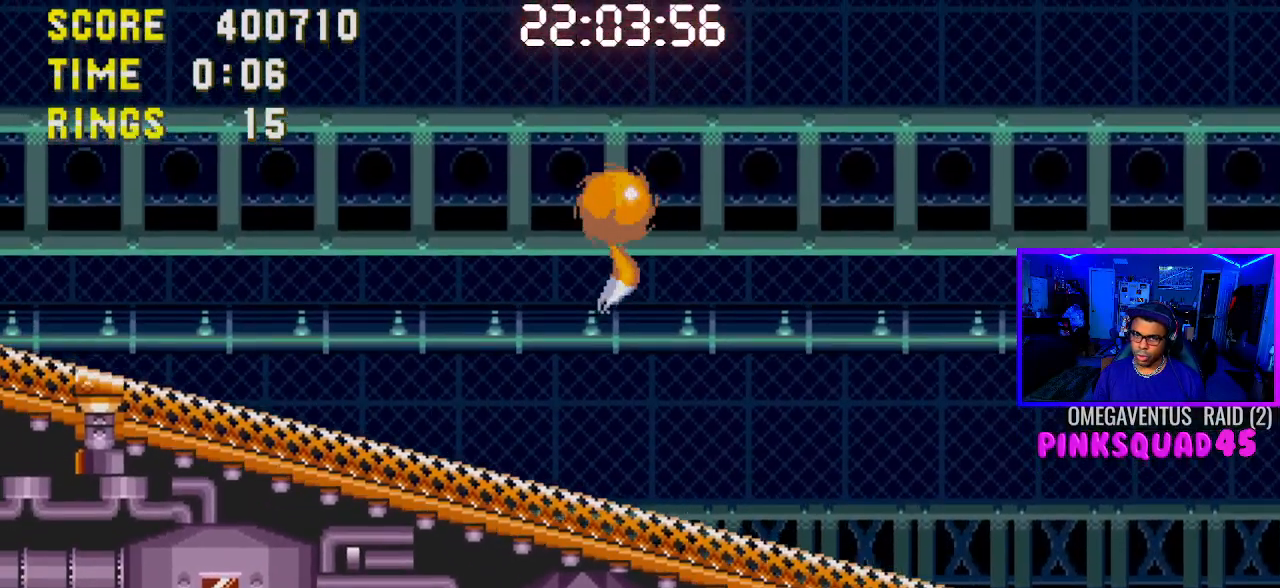
{"buttons": ["DPAD_RIGHT"], "left_stick": "center", "right_stick": "center", "events": [[300, "CROSS", "down"], [417, "CROSS", "up"]]}
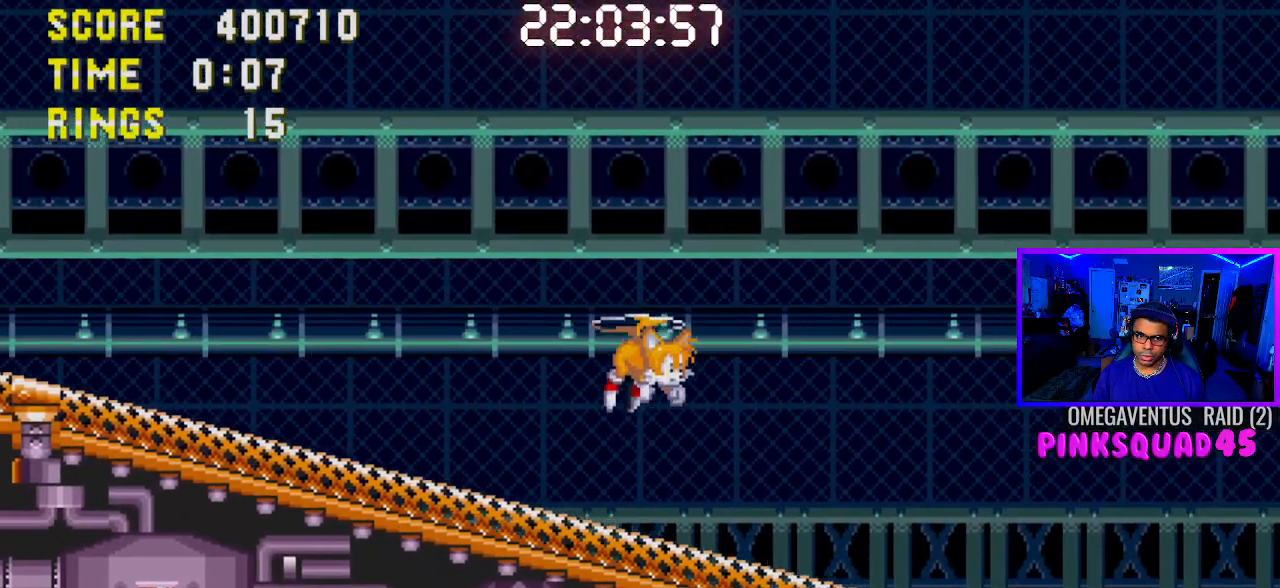
{"buttons": ["DPAD_RIGHT"], "left_stick": "center", "right_stick": "center", "events": []}
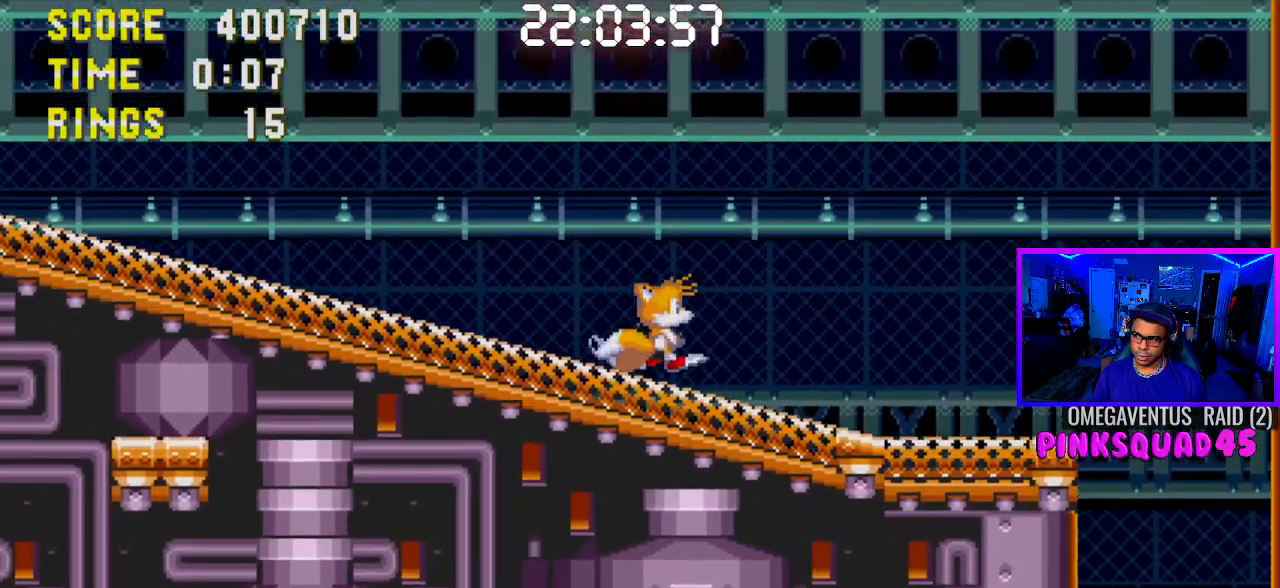
{"buttons": [], "left_stick": "center", "right_stick": "center", "events": [[433, "DPAD_RIGHT", "up"]]}
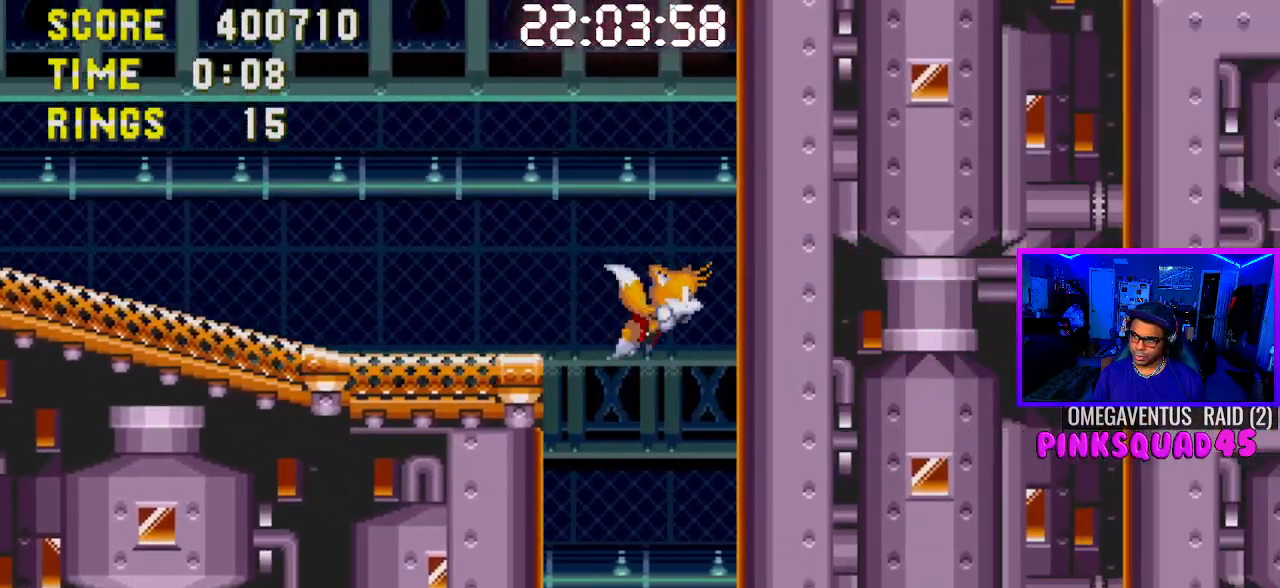
{"buttons": [], "left_stick": "center", "right_stick": "center", "events": []}
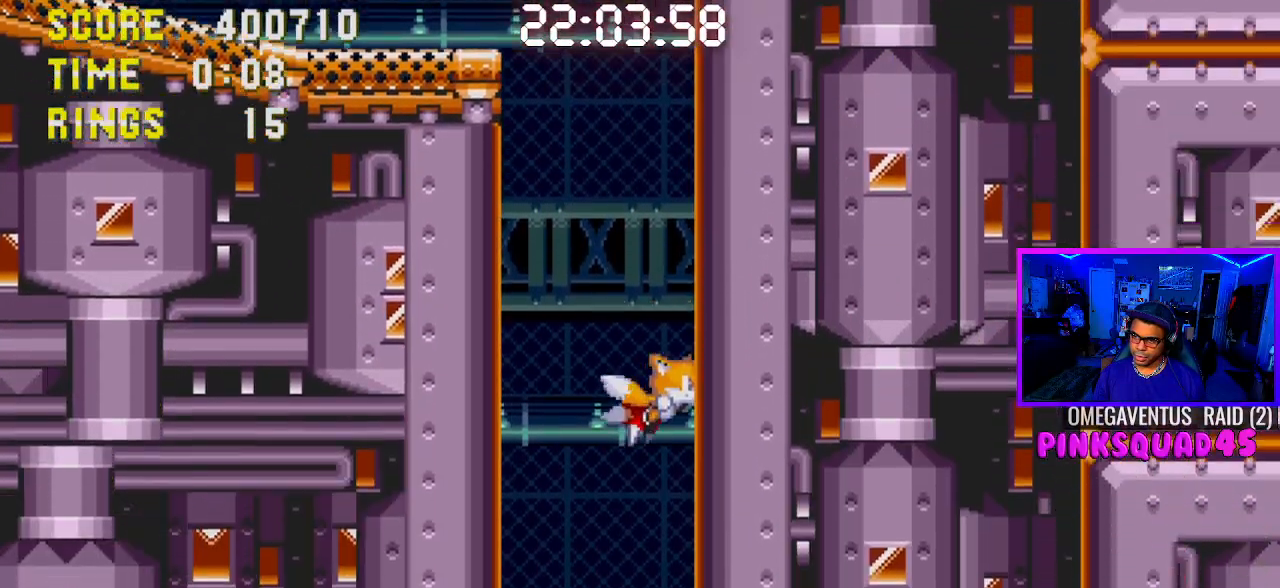
{"buttons": [], "left_stick": "center", "right_stick": "center", "events": [[217, "DPAD_LEFT", "down"], [333, "DPAD_LEFT", "up"]]}
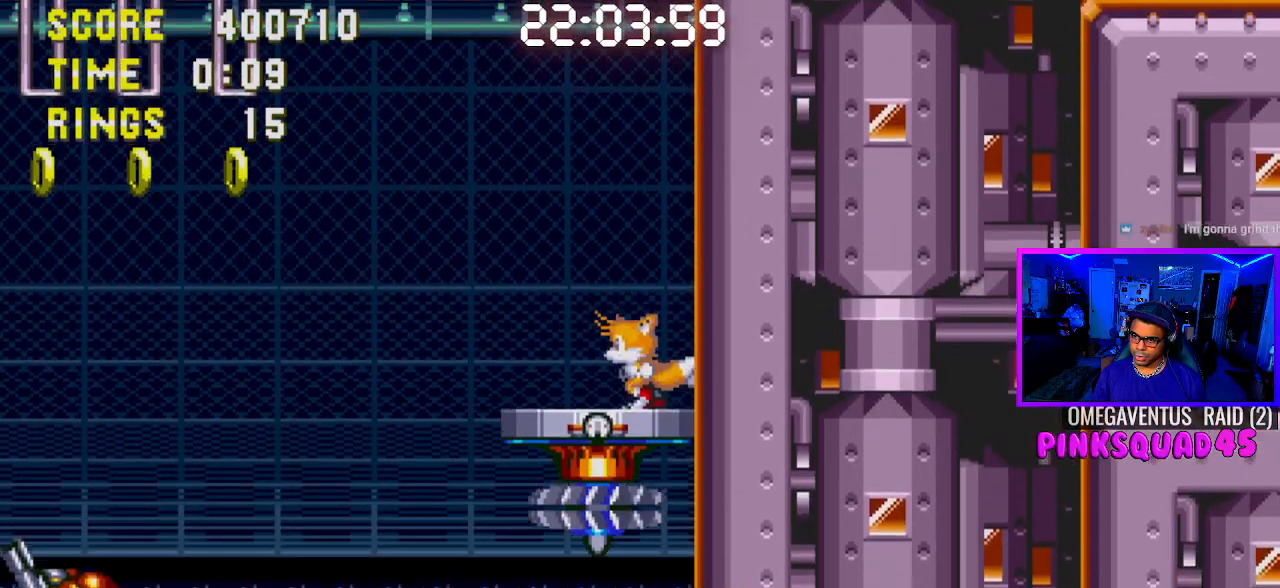
{"buttons": ["DPAD_DOWN"], "left_stick": "center", "right_stick": "center", "events": [[117, "DPAD_DOWN", "down"], [250, "CROSS", "down"], [317, "CROSS", "up"], [350, "CROSS", "down"], [450, "CROSS", "up"]]}
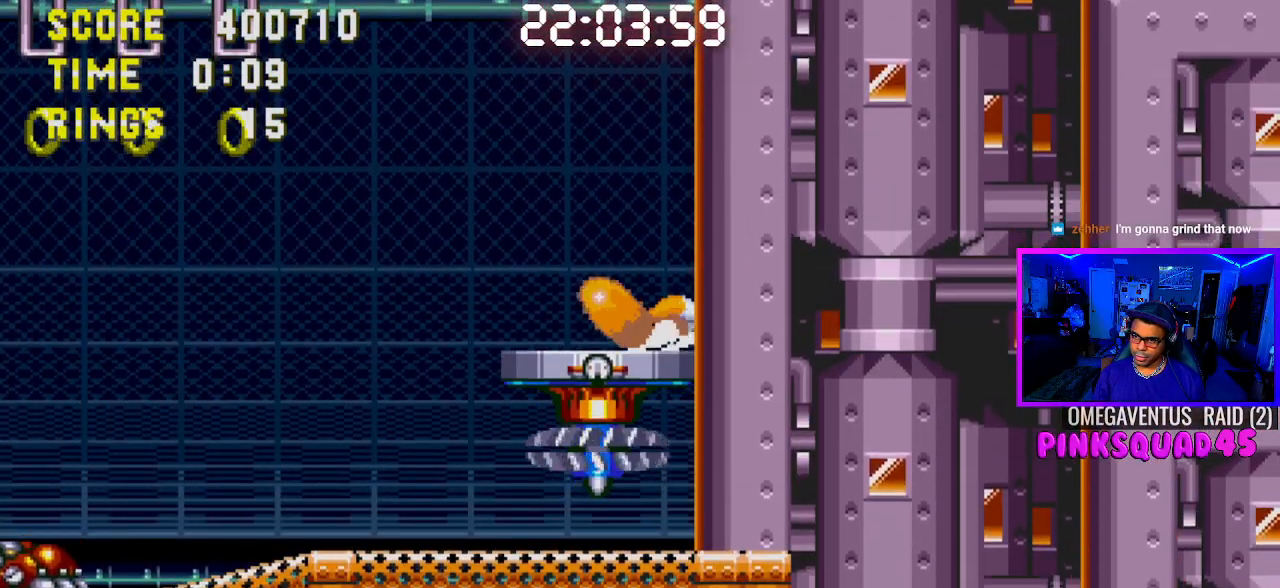
{"buttons": ["DPAD_LEFT"], "left_stick": "center", "right_stick": "center", "events": [[17, "CROSS", "down"], [33, "CROSS", "up"], [100, "CROSS", "down"], [133, "CROSS", "up"], [183, "CROSS", "down"], [217, "CROSS", "up"], [267, "DPAD_DOWN", "up"], [333, "DPAD_LEFT", "down"]]}
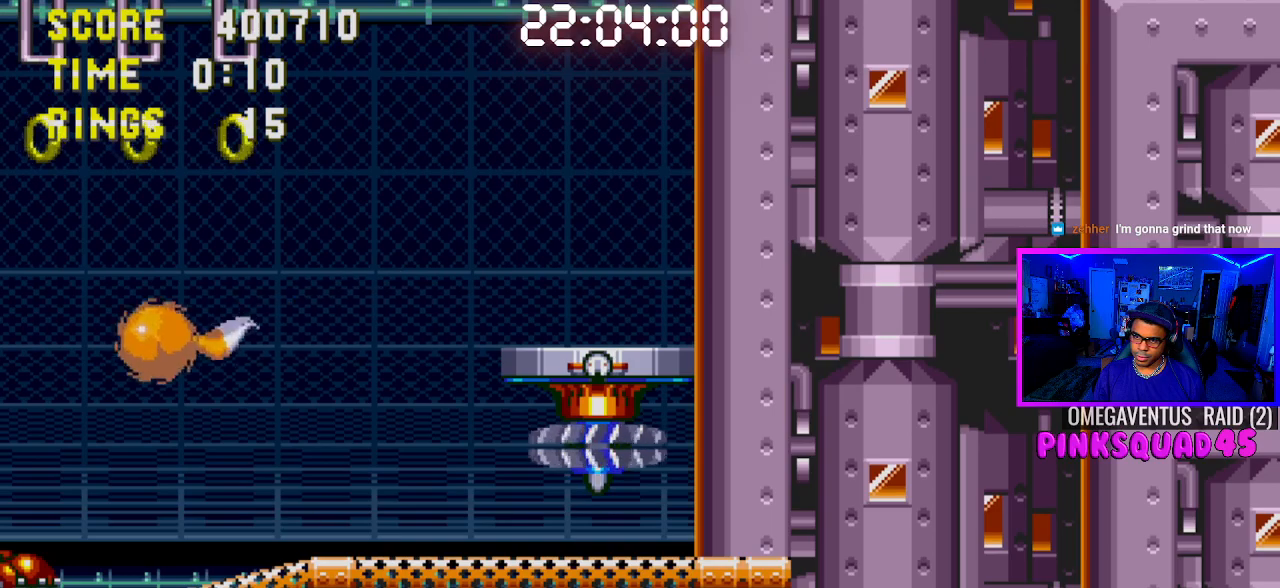
{"buttons": ["DPAD_LEFT"], "left_stick": "center", "right_stick": "center", "events": []}
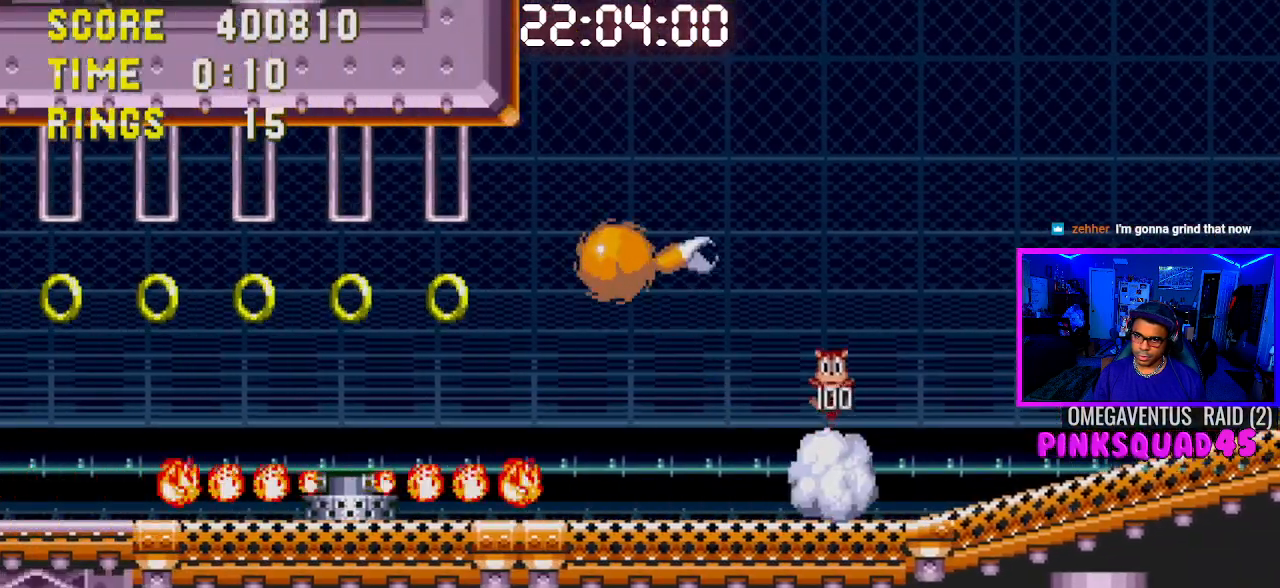
{"buttons": ["DPAD_LEFT"], "left_stick": "center", "right_stick": "center", "events": [[33, "CROSS", "down"], [117, "CROSS", "up"]]}
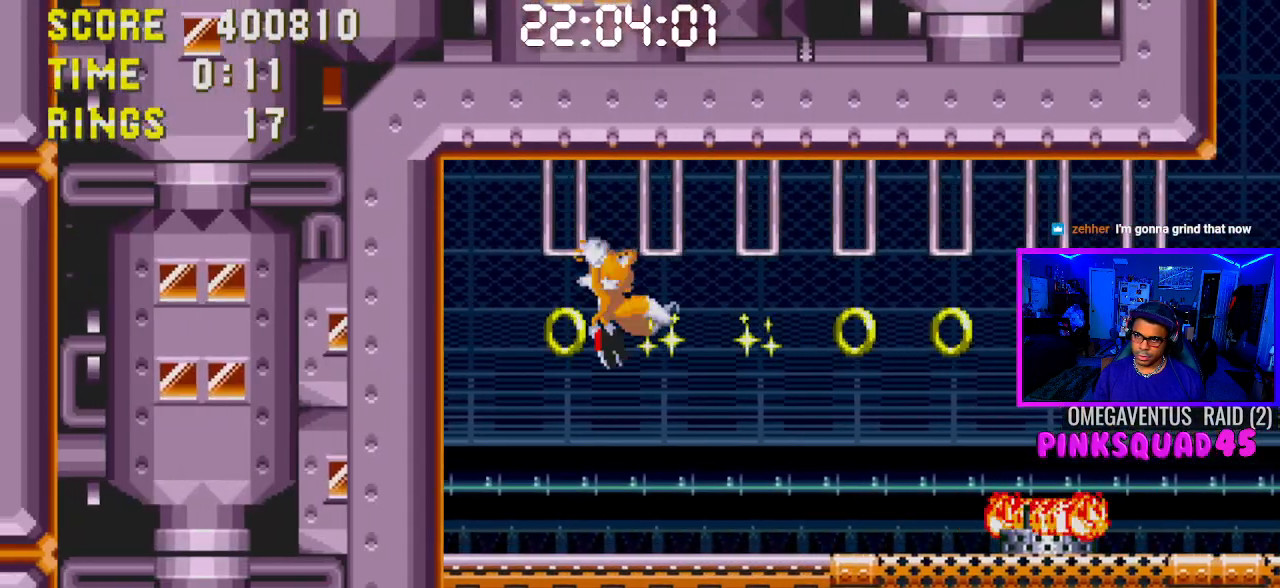
{"buttons": ["DPAD_RIGHT"], "left_stick": "center", "right_stick": "center", "events": [[17, "DPAD_LEFT", "up"], [117, "DPAD_LEFT", "down"], [233, "DPAD_LEFT", "up"], [467, "DPAD_RIGHT", "down"]]}
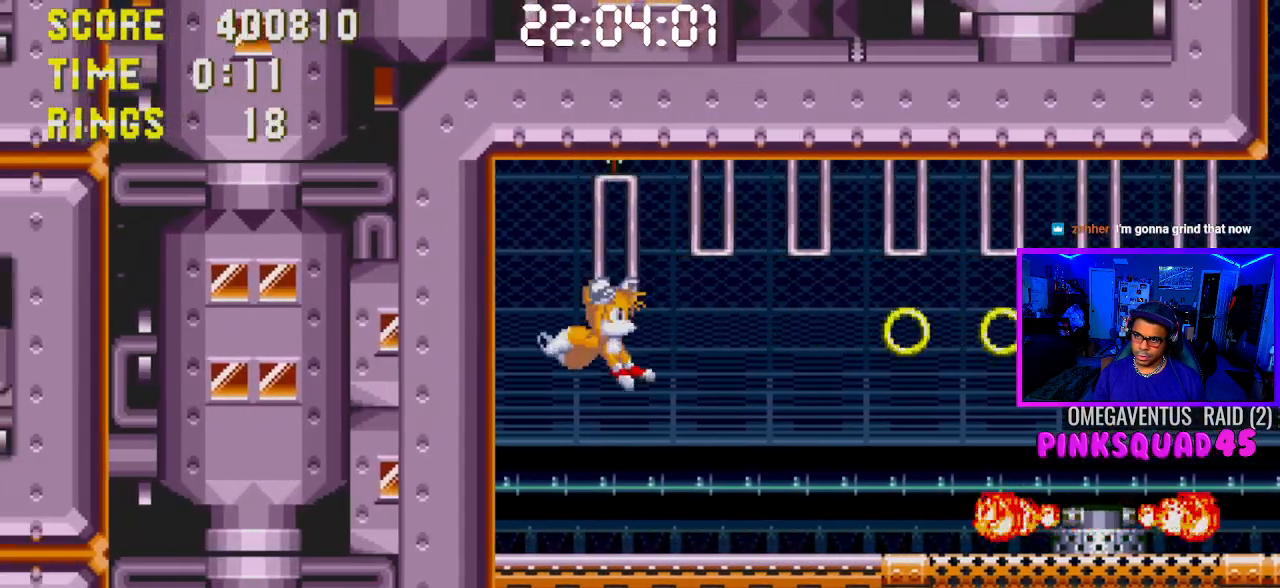
{"buttons": ["DPAD_RIGHT"], "left_stick": "center", "right_stick": "center", "events": []}
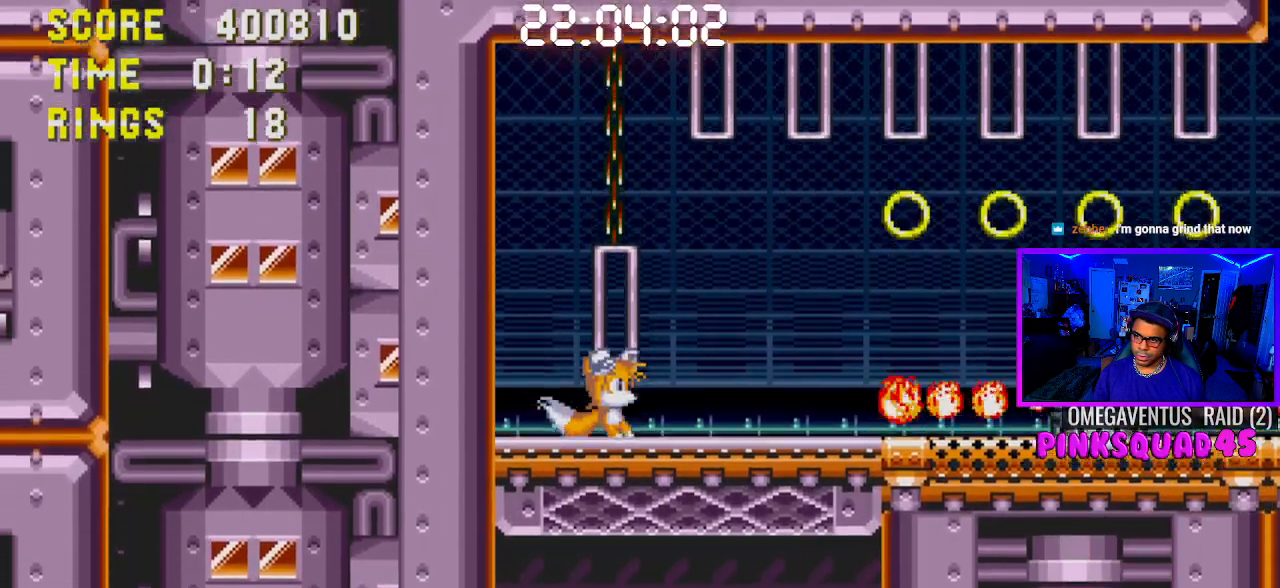
{"buttons": ["DPAD_RIGHT"], "left_stick": "center", "right_stick": "center", "events": []}
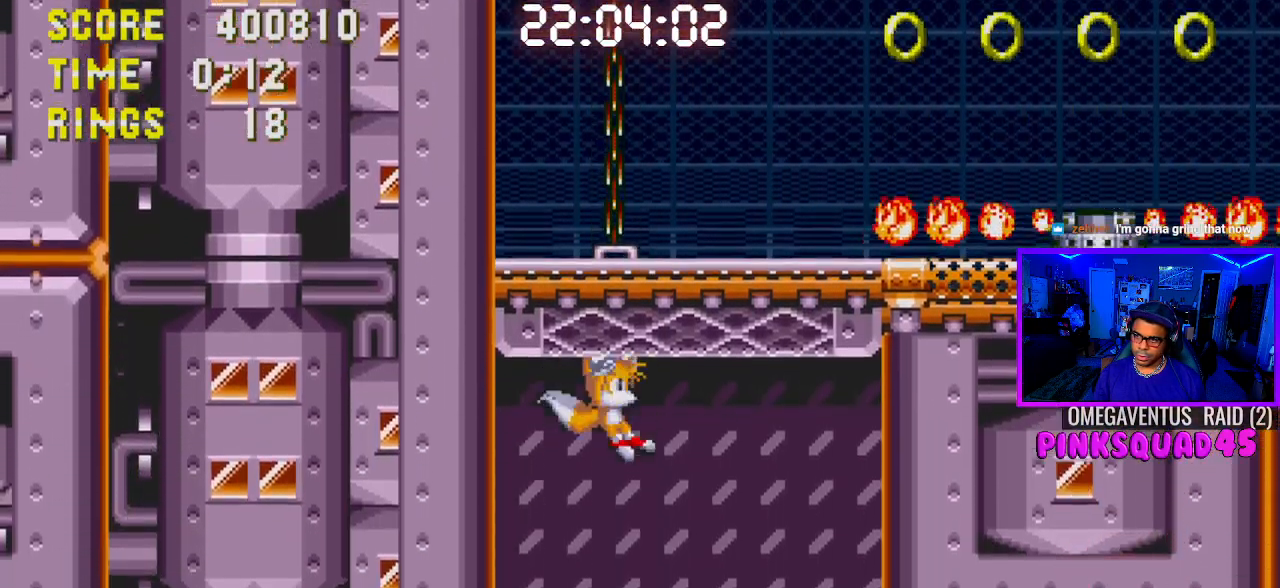
{"buttons": [], "left_stick": "center", "right_stick": "center", "events": [[183, "CROSS", "down"], [233, "CROSS", "up"], [400, "DPAD_RIGHT", "up"]]}
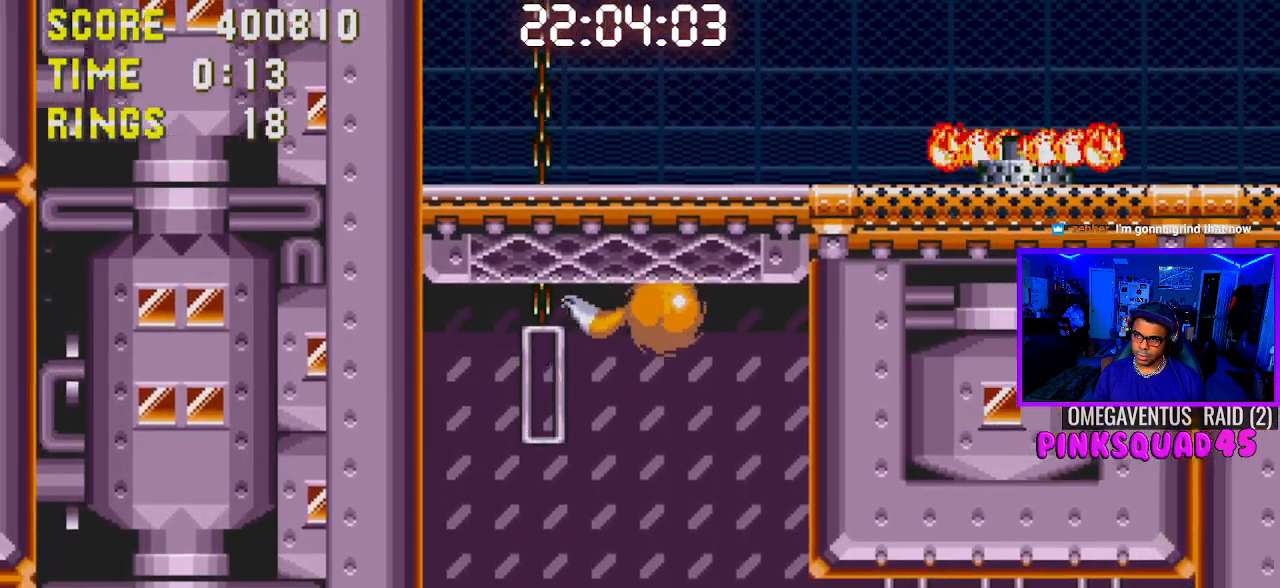
{"buttons": ["DPAD_RIGHT"], "left_stick": "center", "right_stick": "center", "events": [[67, "DPAD_LEFT", "down"], [250, "DPAD_LEFT", "up"], [333, "DPAD_RIGHT", "down"]]}